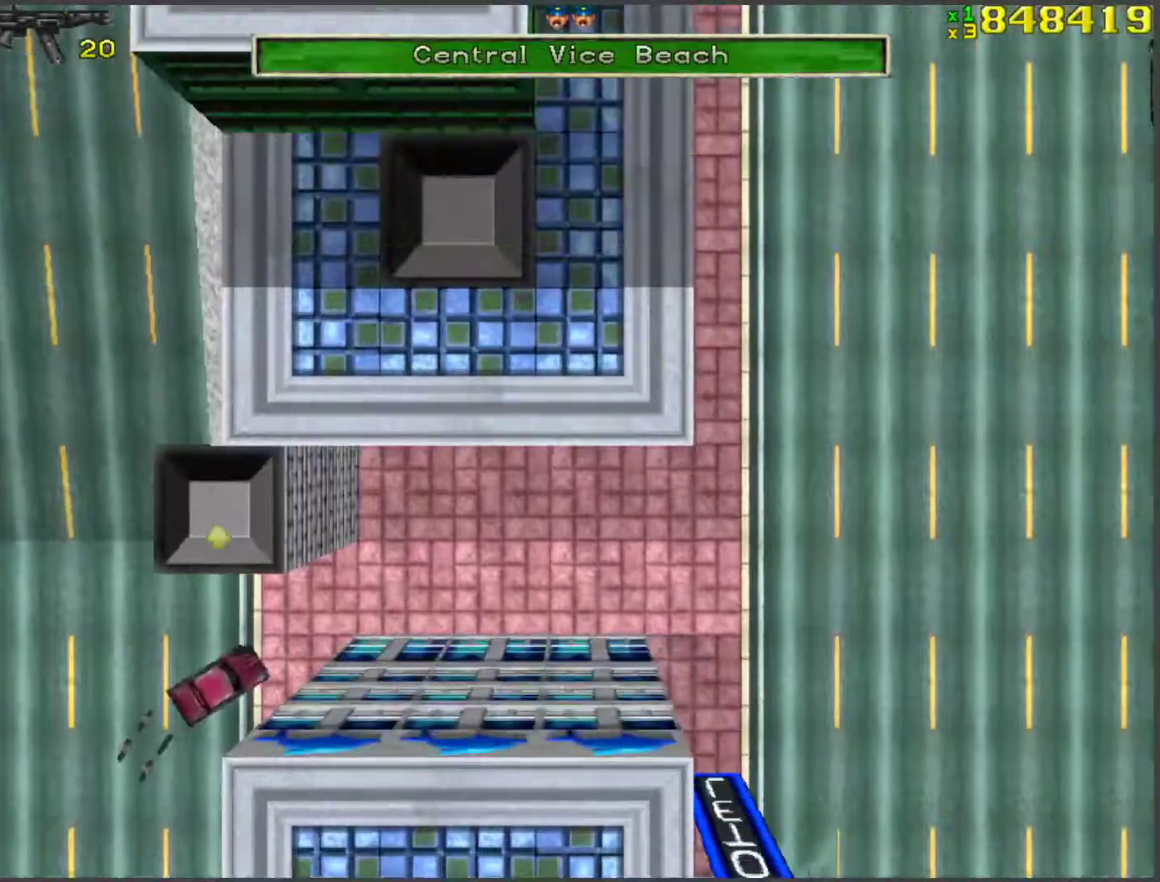
Gameplay with keyboard; each line is a JSON object with the keys held at the frame after it. "events" lists presses ("down") and releases ("up") of "a", "ctrl", "d", "f", "return", "s", "space", "tab", "w", "x" and "z" between this image and that frame as [ms after this image, input, new state], when the widget could be followed in between. No other keys are recorded. Mouse input is not recorded.
{"keys": ["a", "w"], "events": [[50, "d", "down"], [201, "d", "up"], [385, "a", "down"]]}
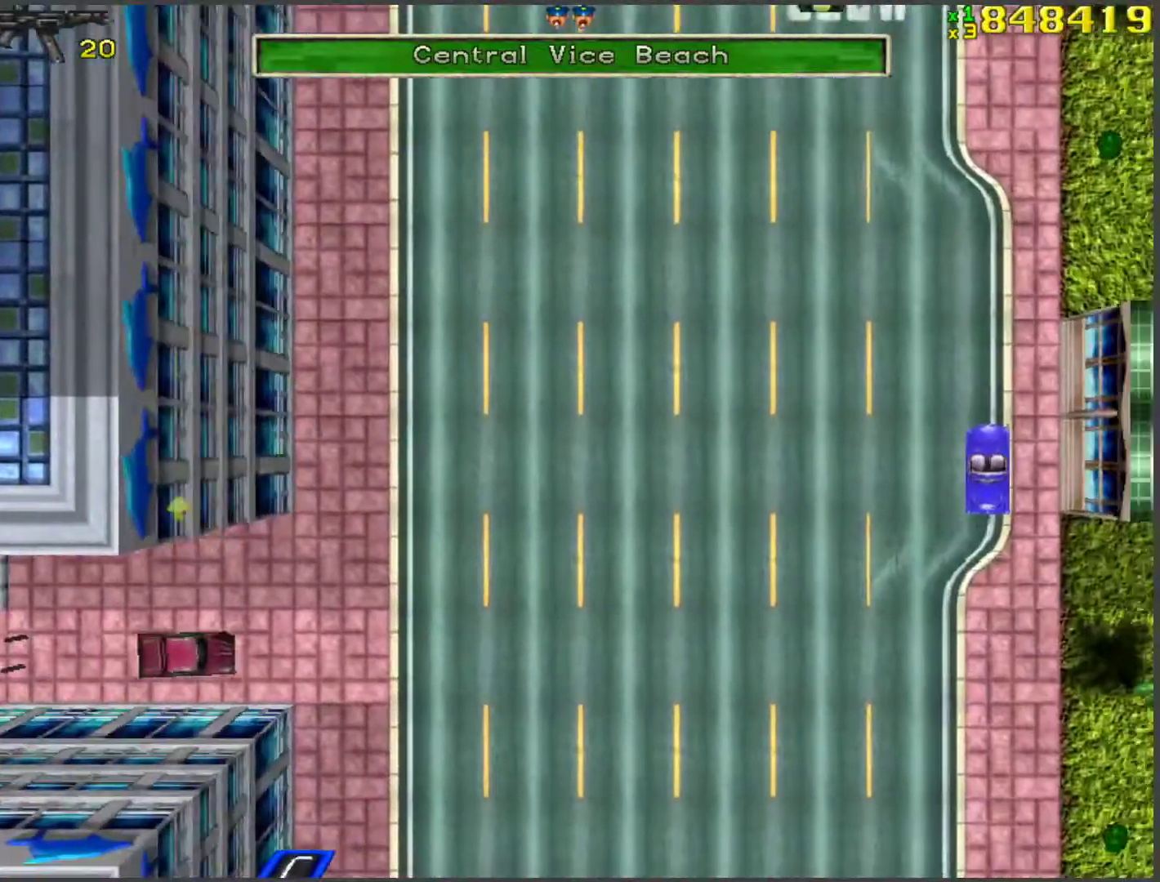
{"keys": ["w"], "events": [[17, "a", "up"], [168, "a", "down"], [301, "a", "up"]]}
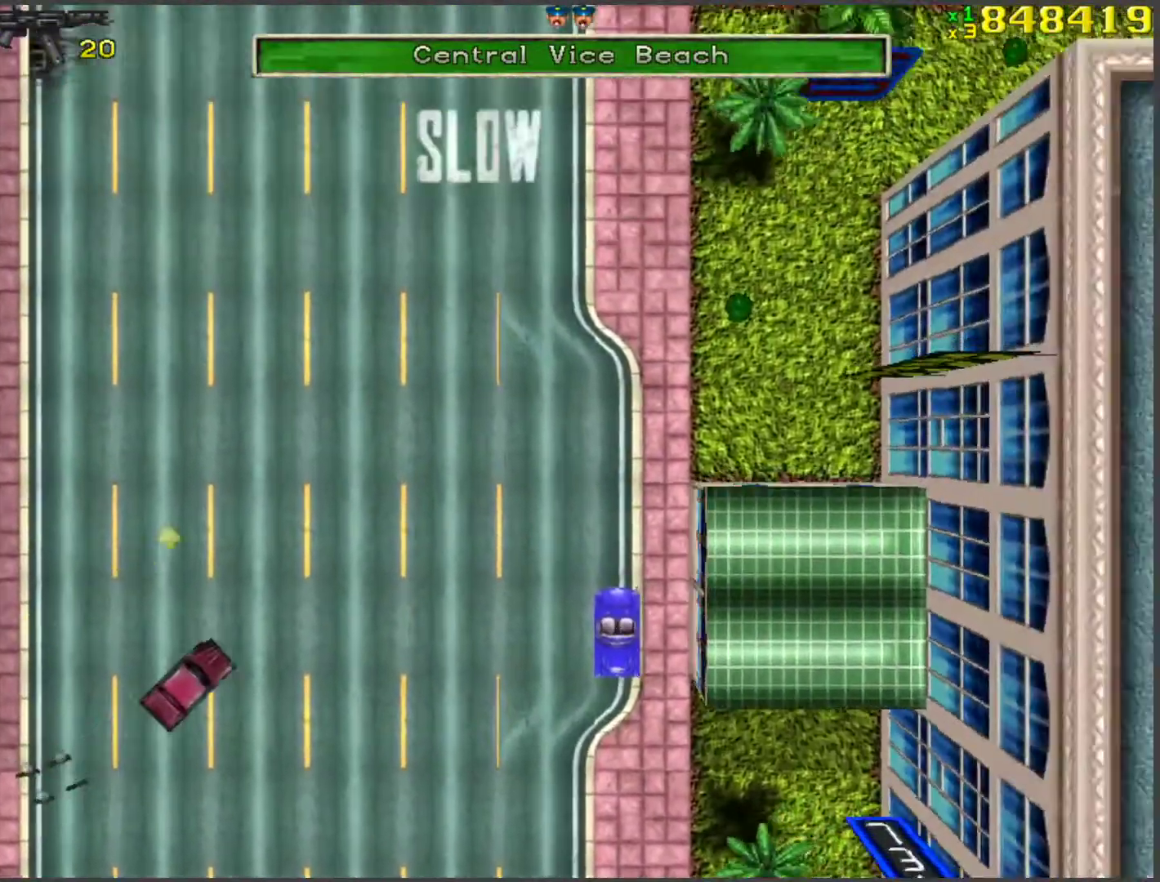
{"keys": ["w"], "events": [[34, "a", "down"], [117, "a", "up"]]}
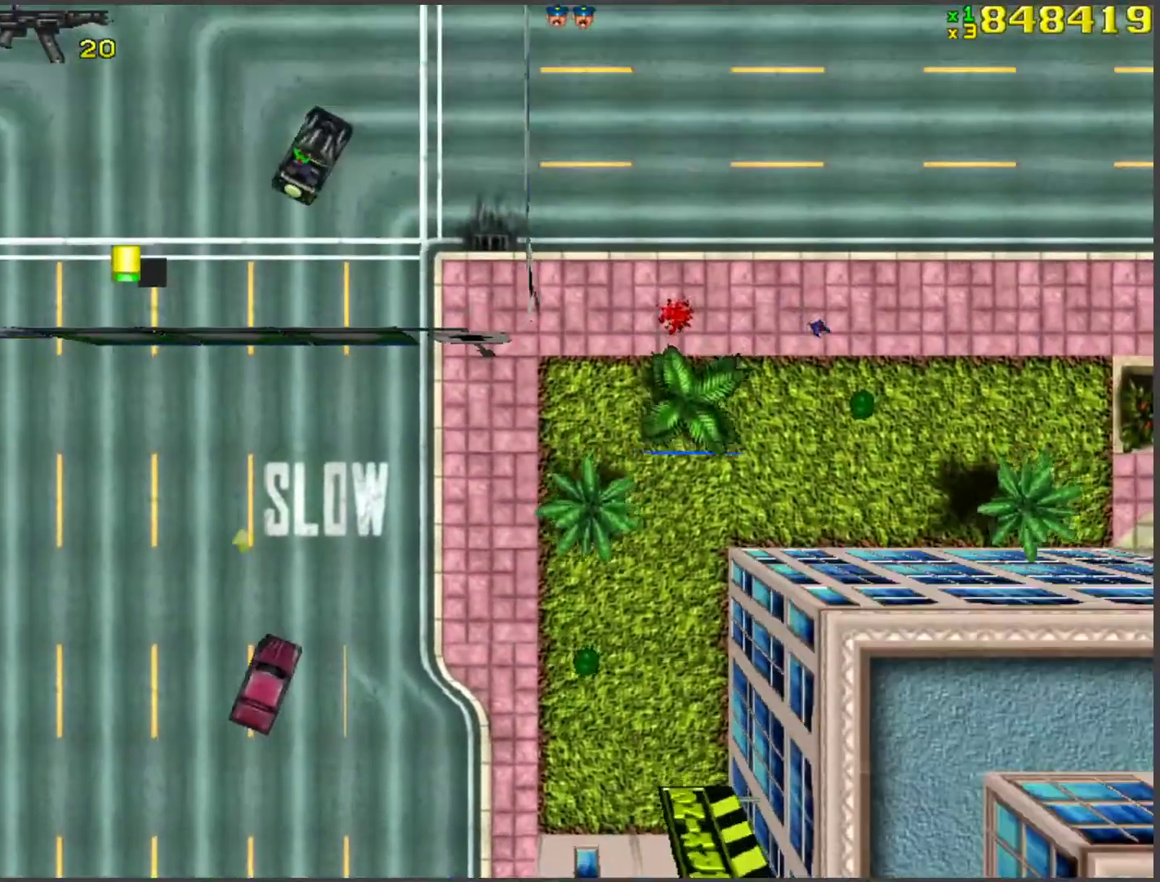
{"keys": ["a", "w"], "events": [[34, "d", "down"], [218, "d", "up"], [469, "a", "down"]]}
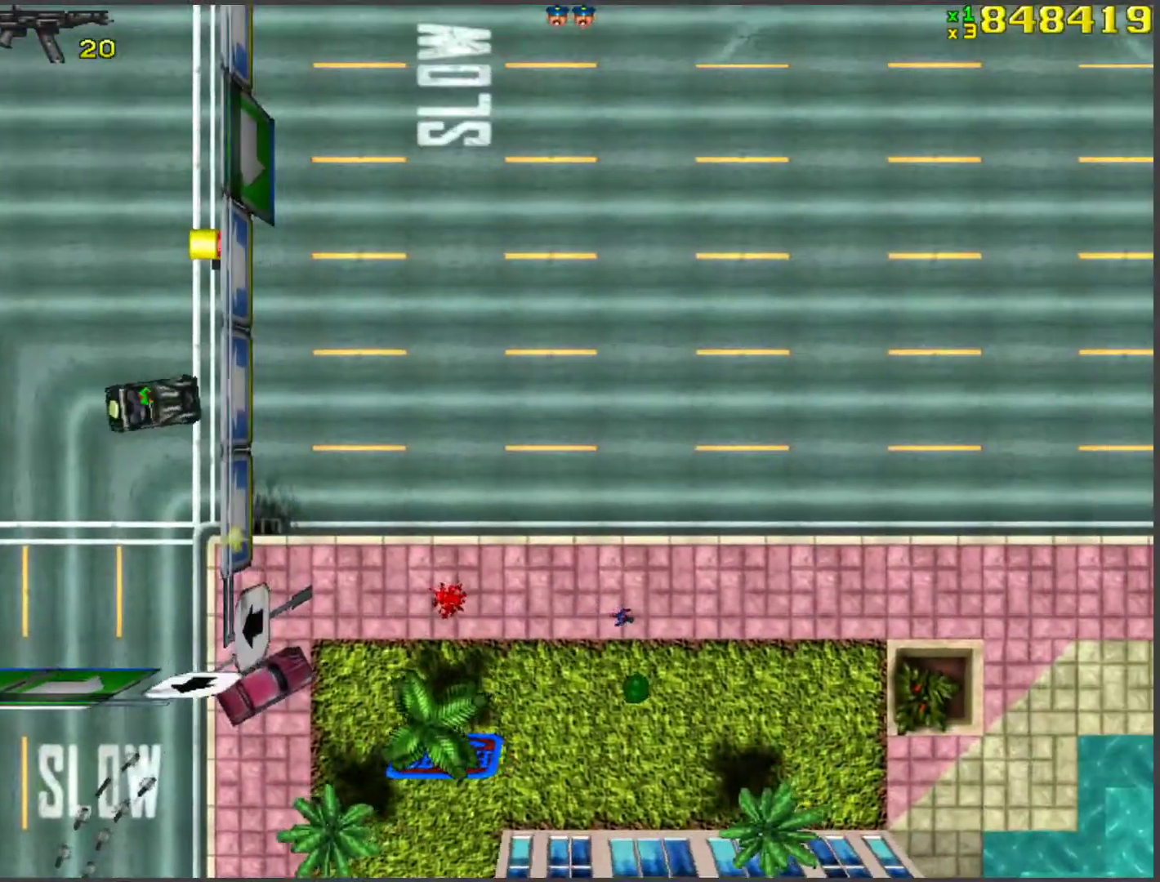
{"keys": ["w"], "events": [[67, "a", "up"], [151, "d", "down"], [251, "d", "up"]]}
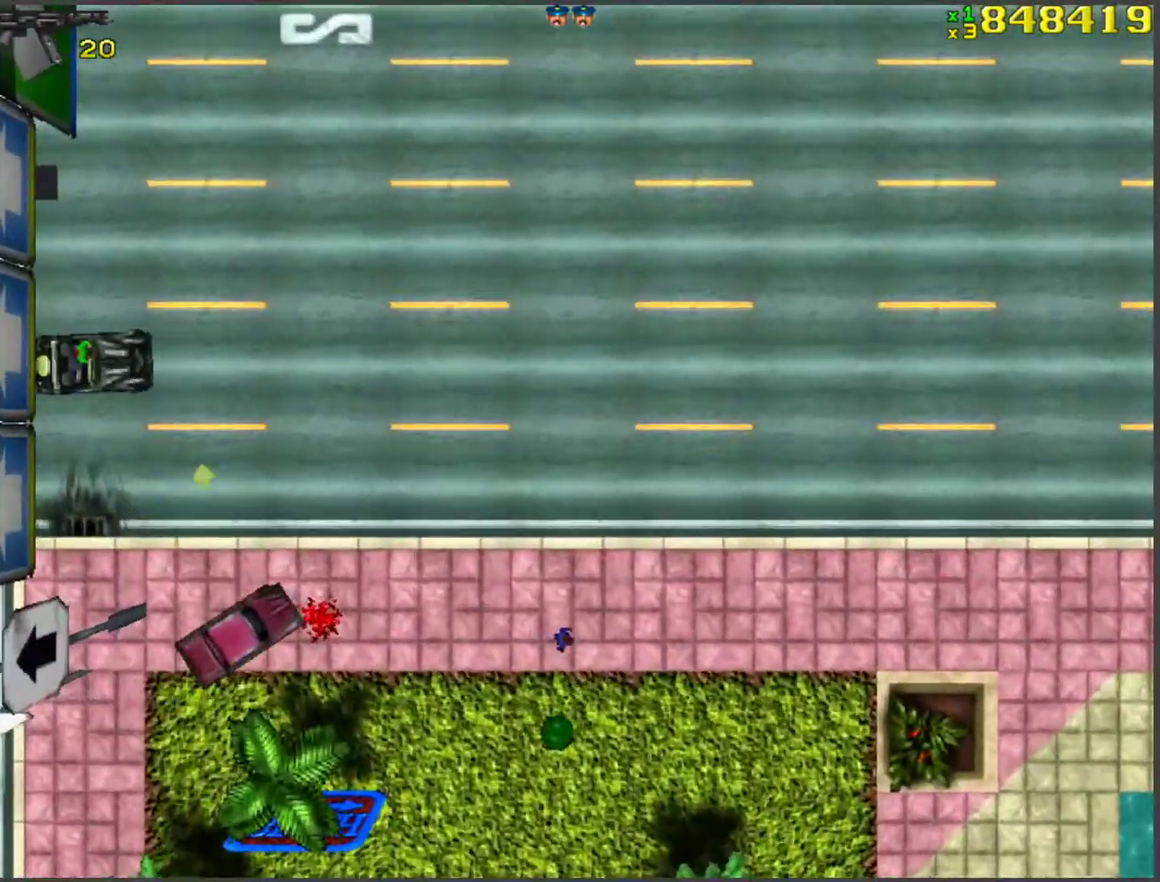
{"keys": ["w"], "events": [[218, "d", "down"], [268, "d", "up"]]}
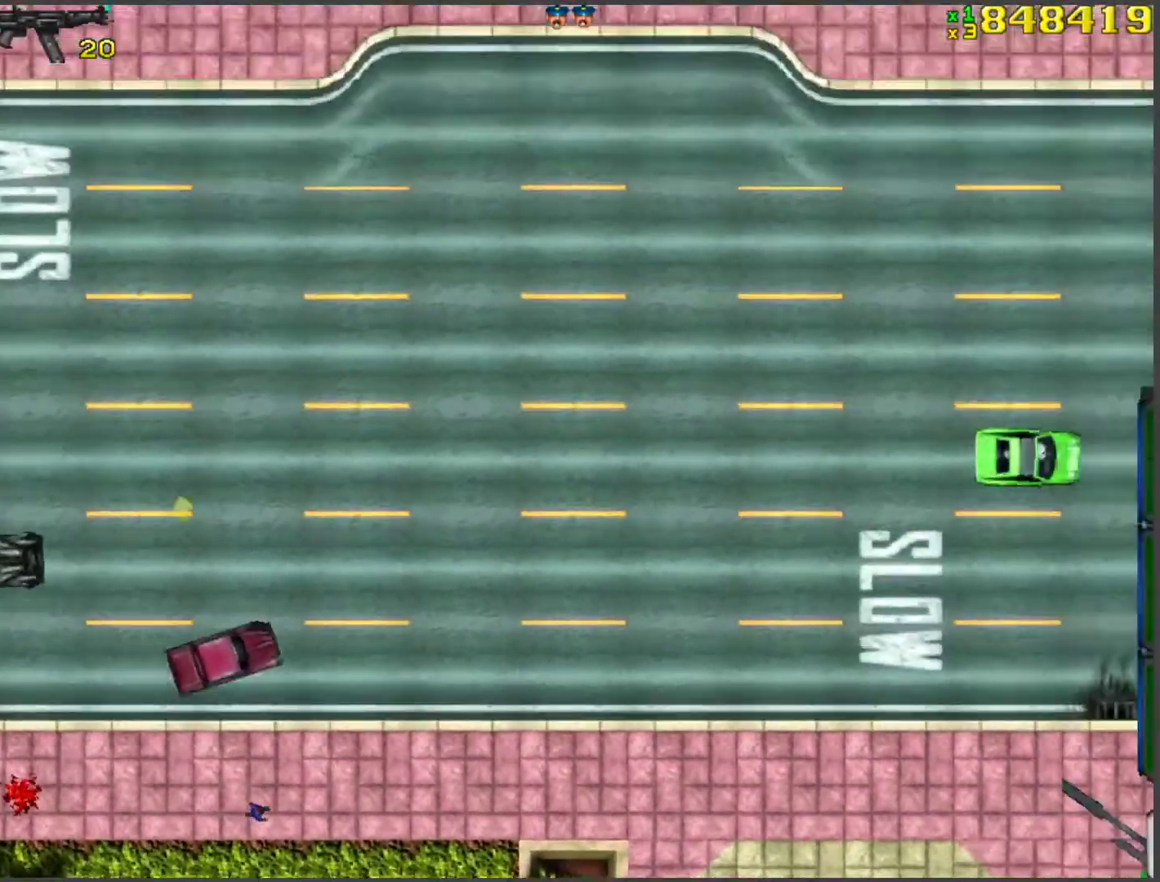
{"keys": ["w"], "events": [[385, "a", "down"], [485, "a", "up"]]}
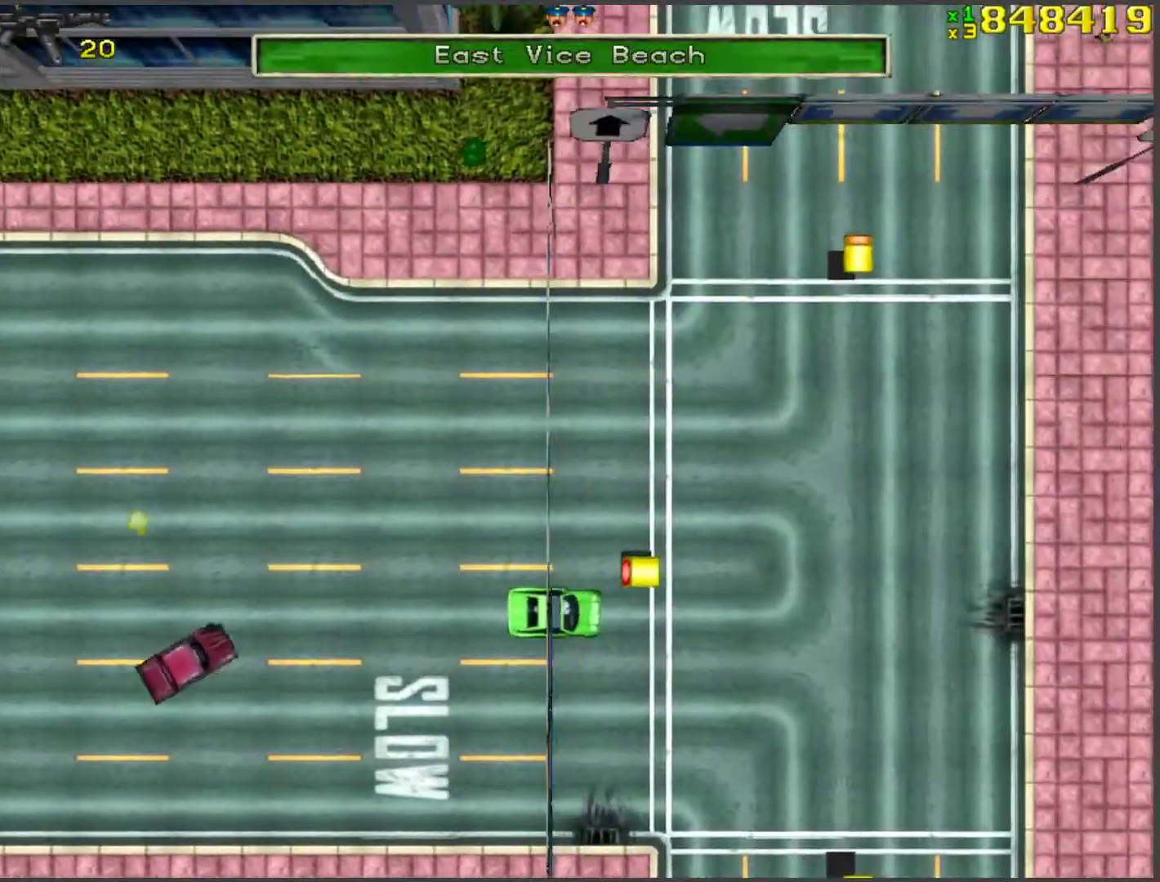
{"keys": ["w"], "events": [[401, "d", "down"], [452, "d", "up"]]}
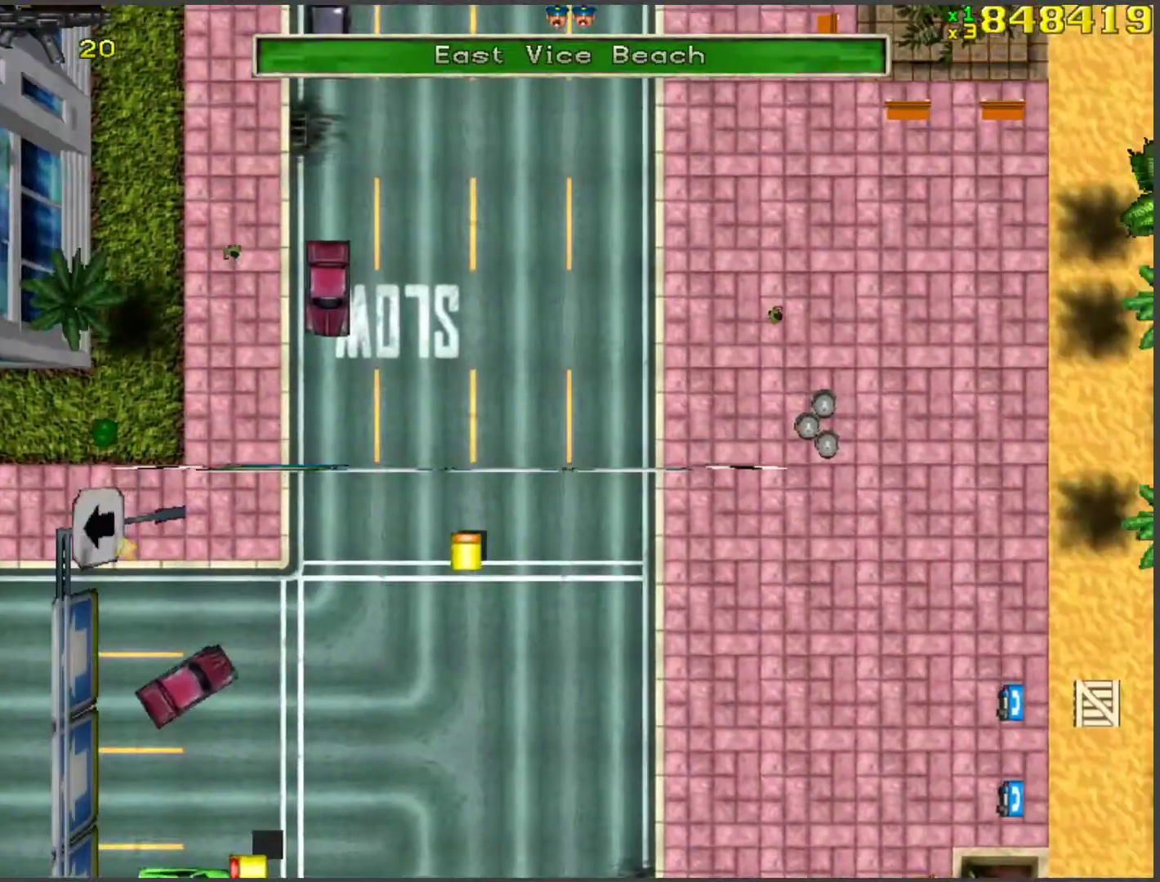
{"keys": ["w"], "events": [[134, "a", "down"], [234, "a", "up"], [318, "a", "down"], [418, "a", "up"]]}
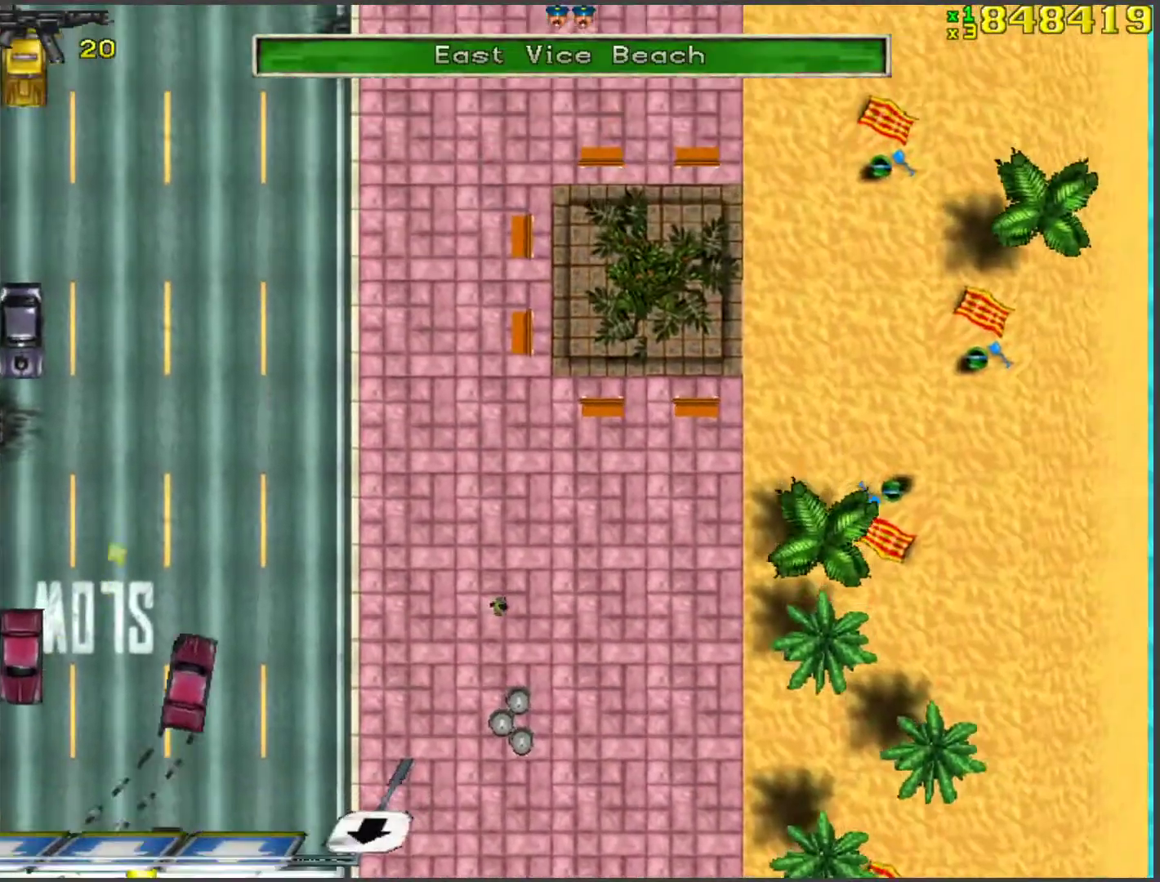
{"keys": ["w"], "events": [[117, "a", "down"], [150, "a", "up"]]}
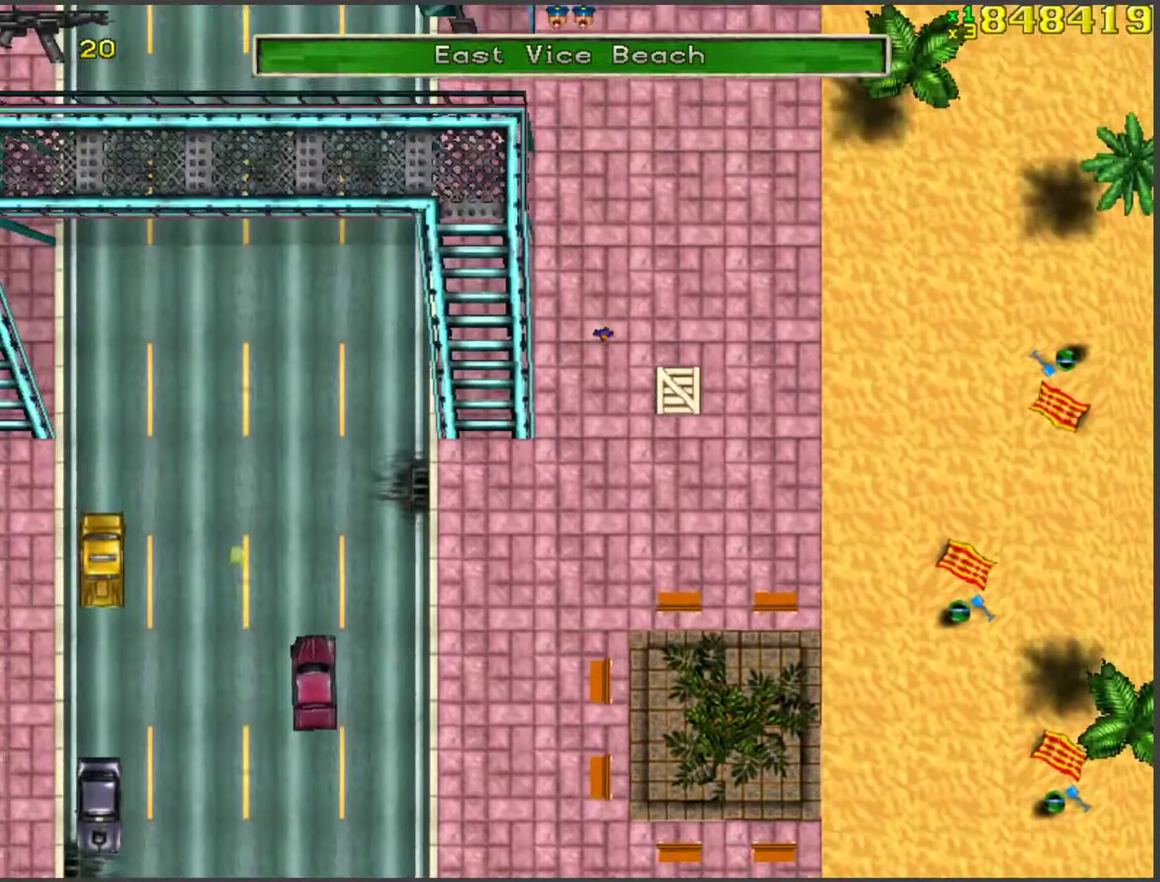
{"keys": ["d", "w"], "events": [[468, "d", "down"]]}
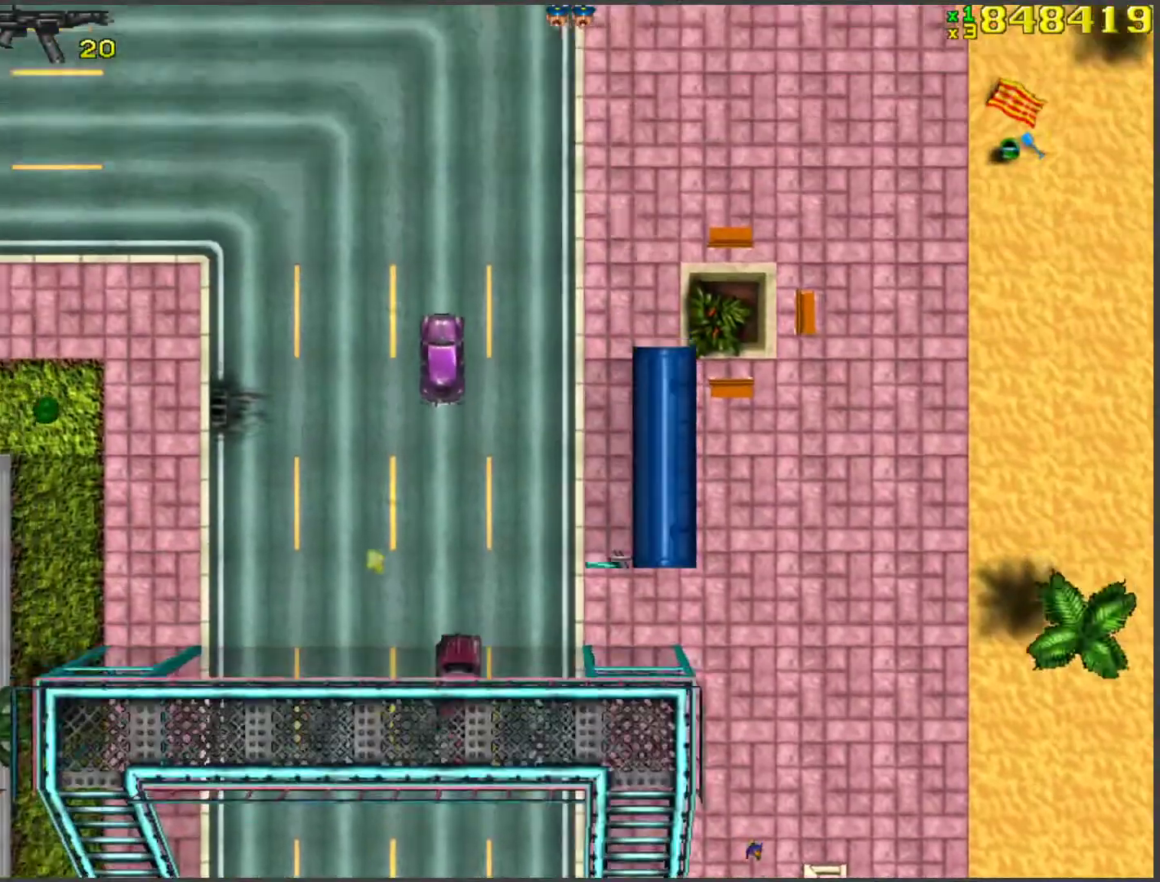
{"keys": ["a", "w"], "events": [[117, "d", "up"], [217, "a", "down"]]}
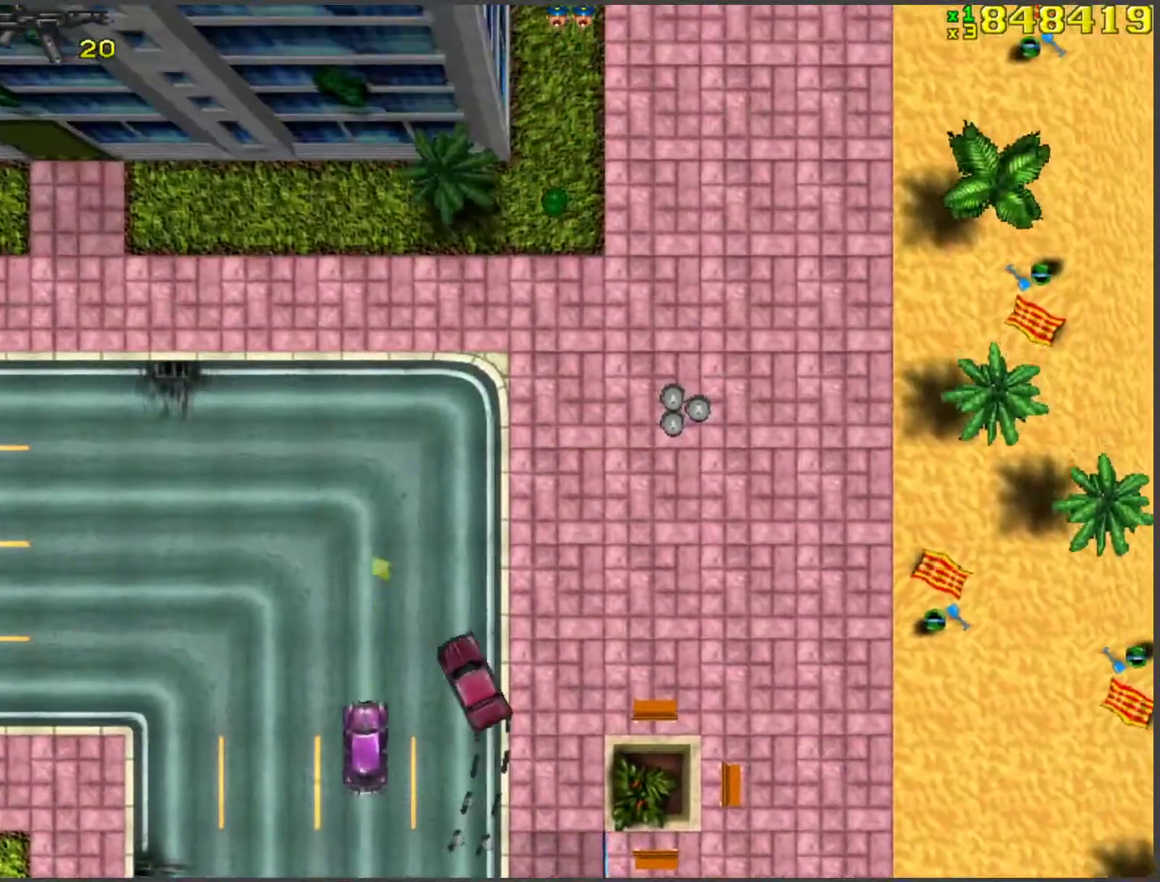
{"keys": ["w"], "events": [[268, "a", "up"]]}
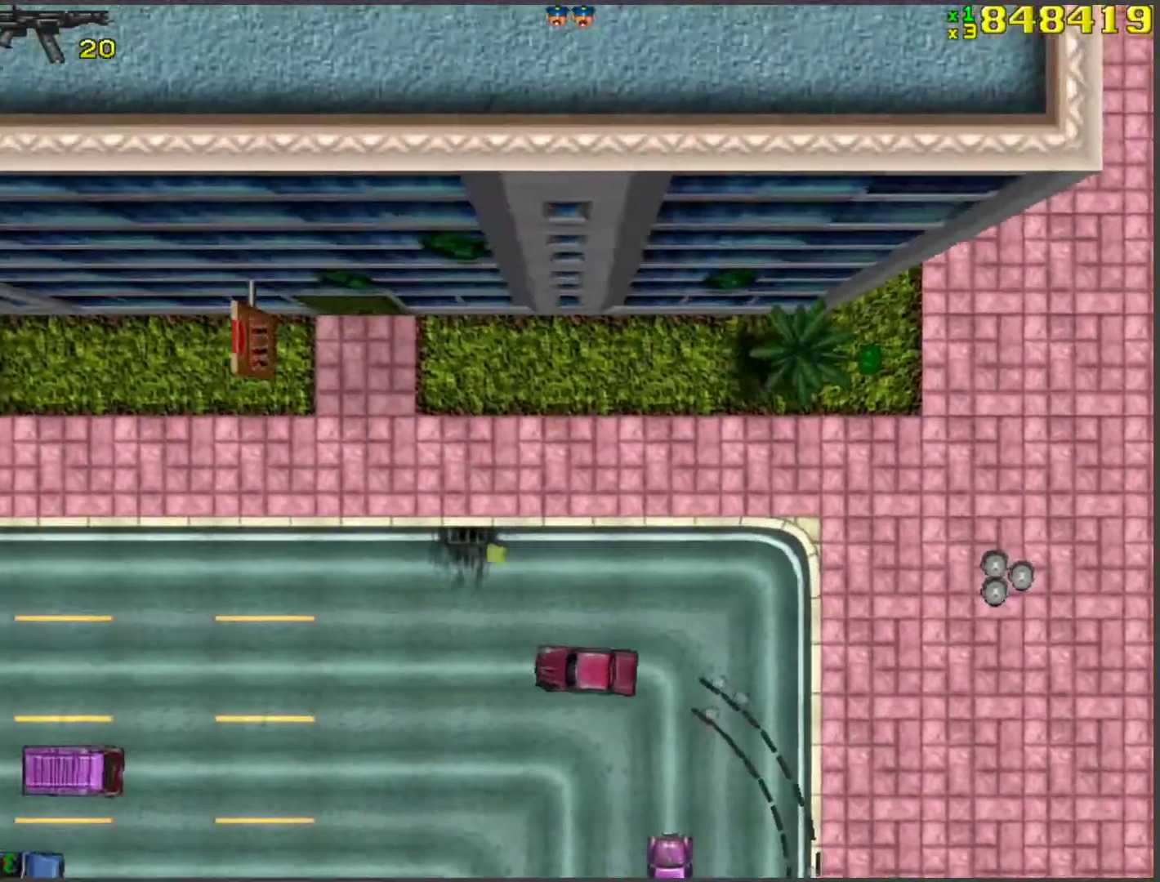
{"keys": ["w"], "events": []}
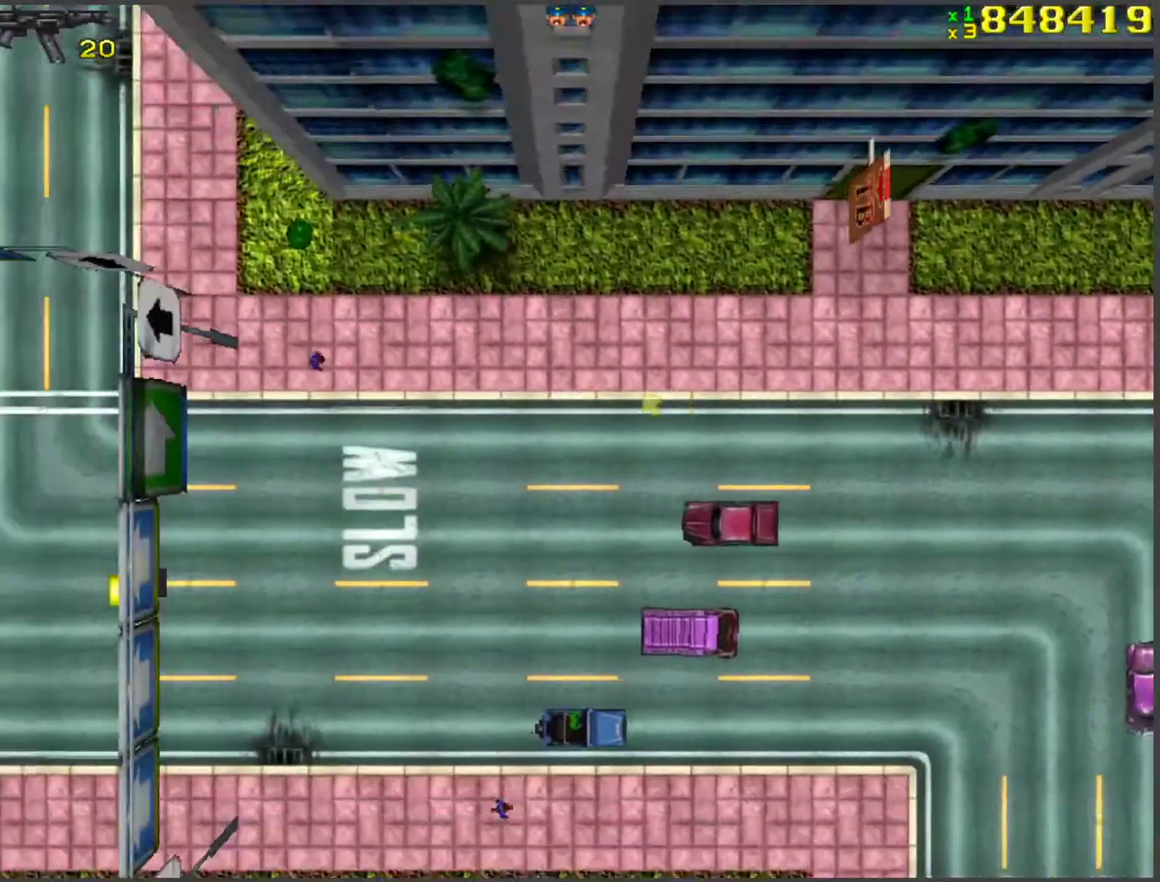
{"keys": ["d", "w"], "events": [[368, "d", "down"]]}
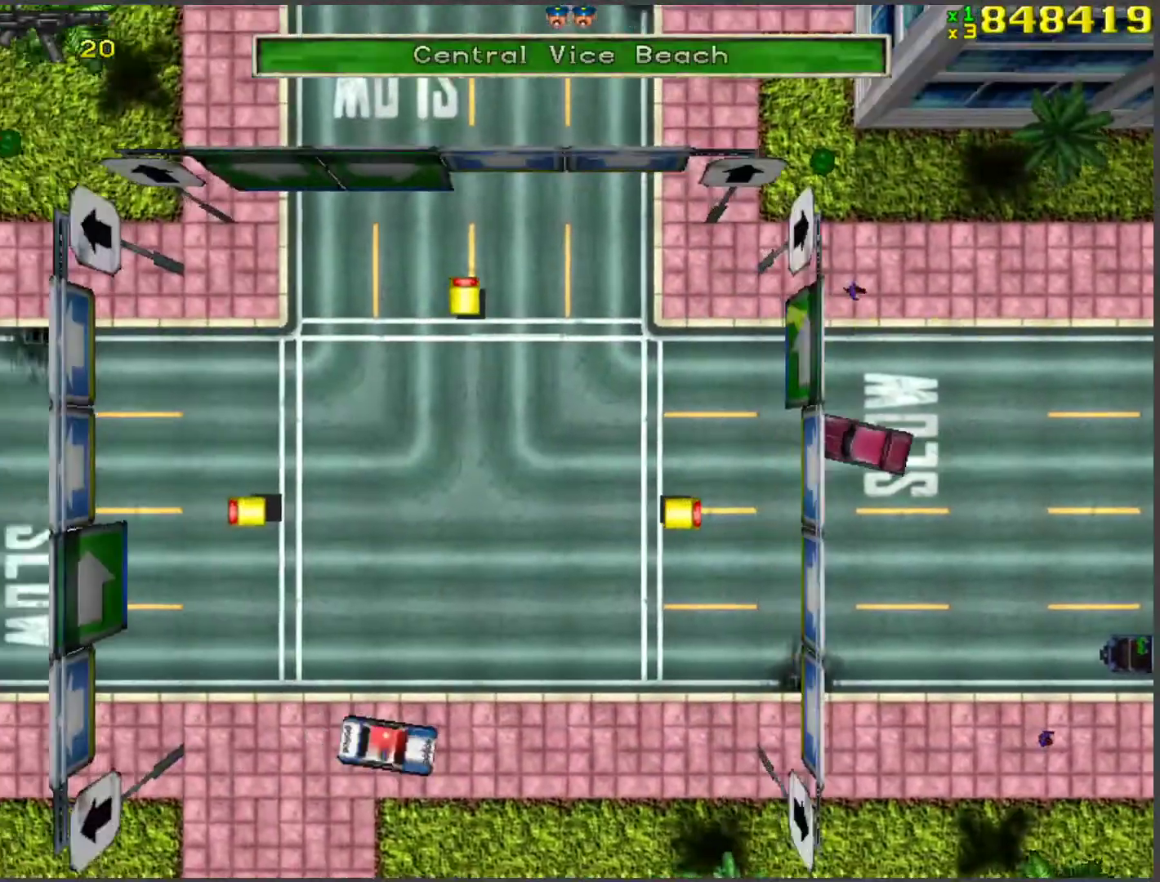
{"keys": ["w"], "events": [[285, "d", "up"]]}
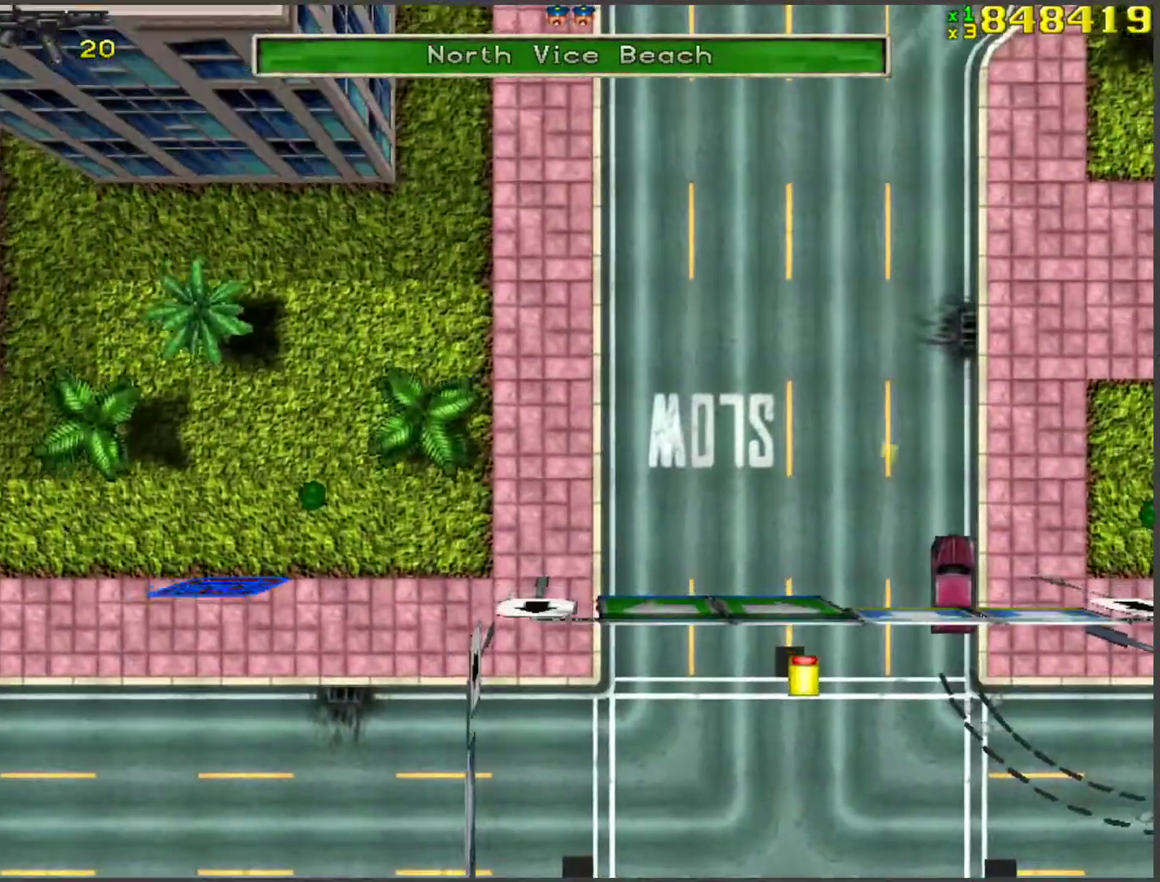
{"keys": ["w"], "events": []}
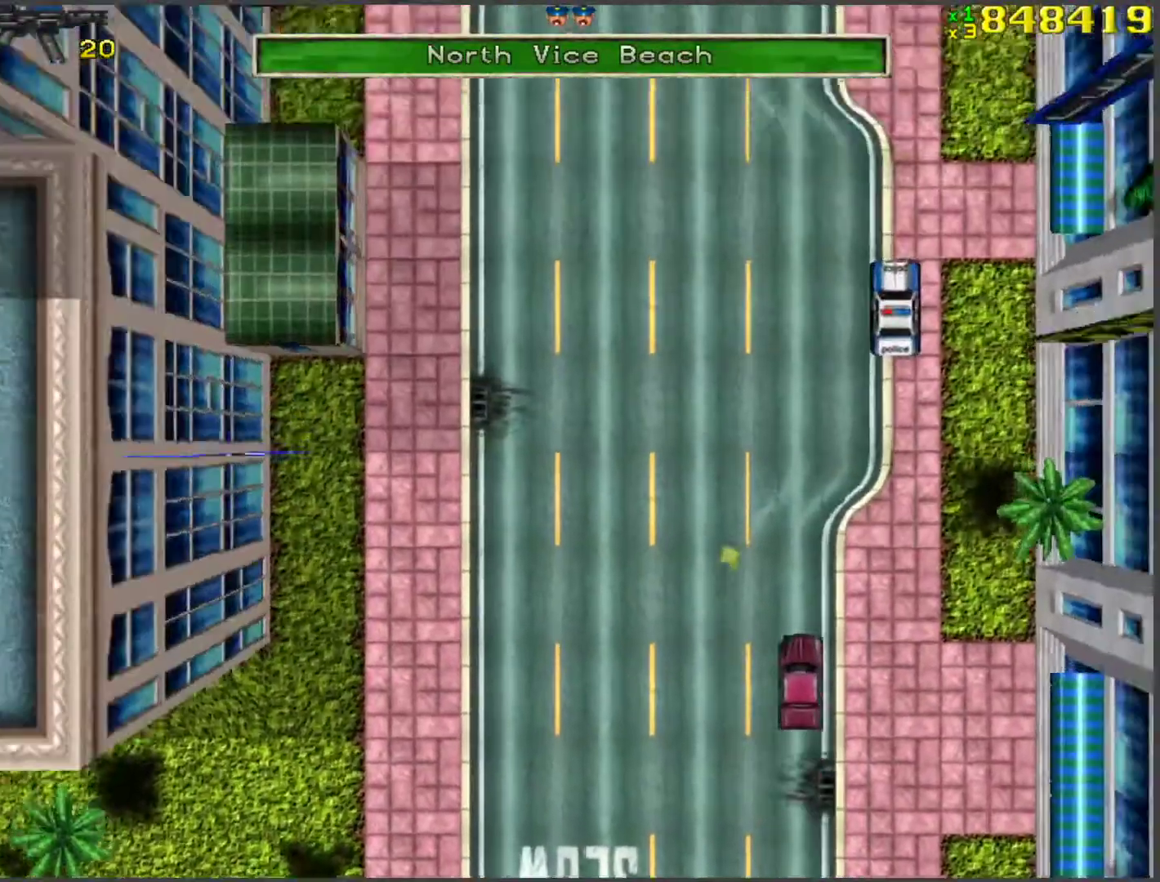
{"keys": ["w"], "events": []}
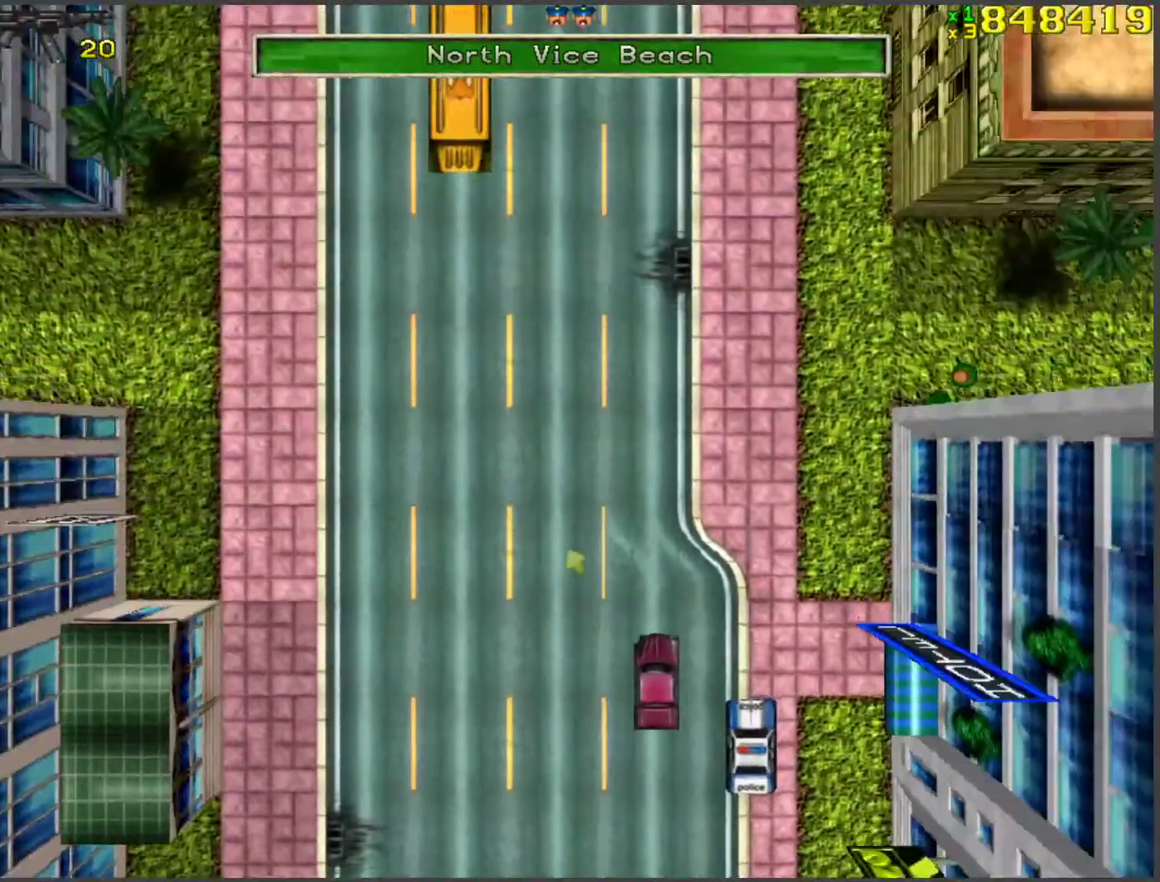
{"keys": ["w"], "events": []}
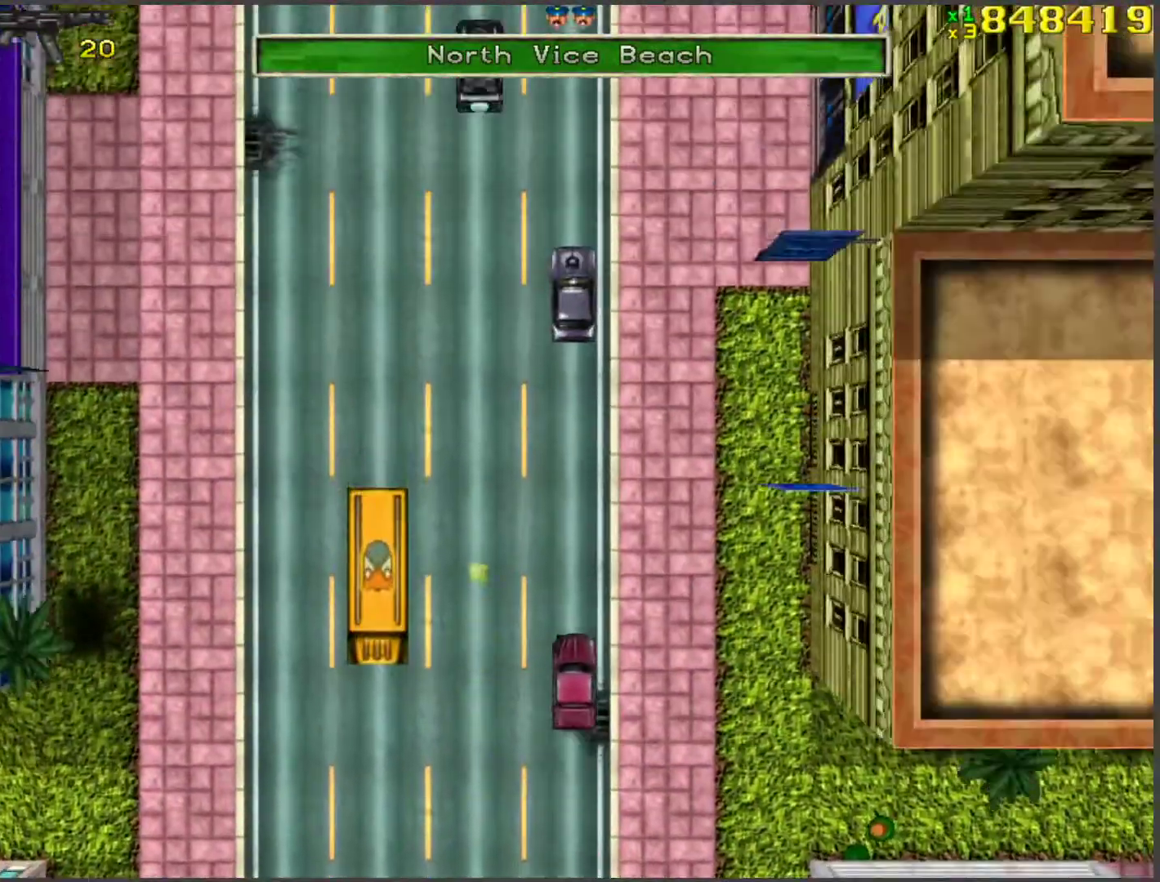
{"keys": ["w"], "events": [[151, "a", "down"], [302, "a", "up"]]}
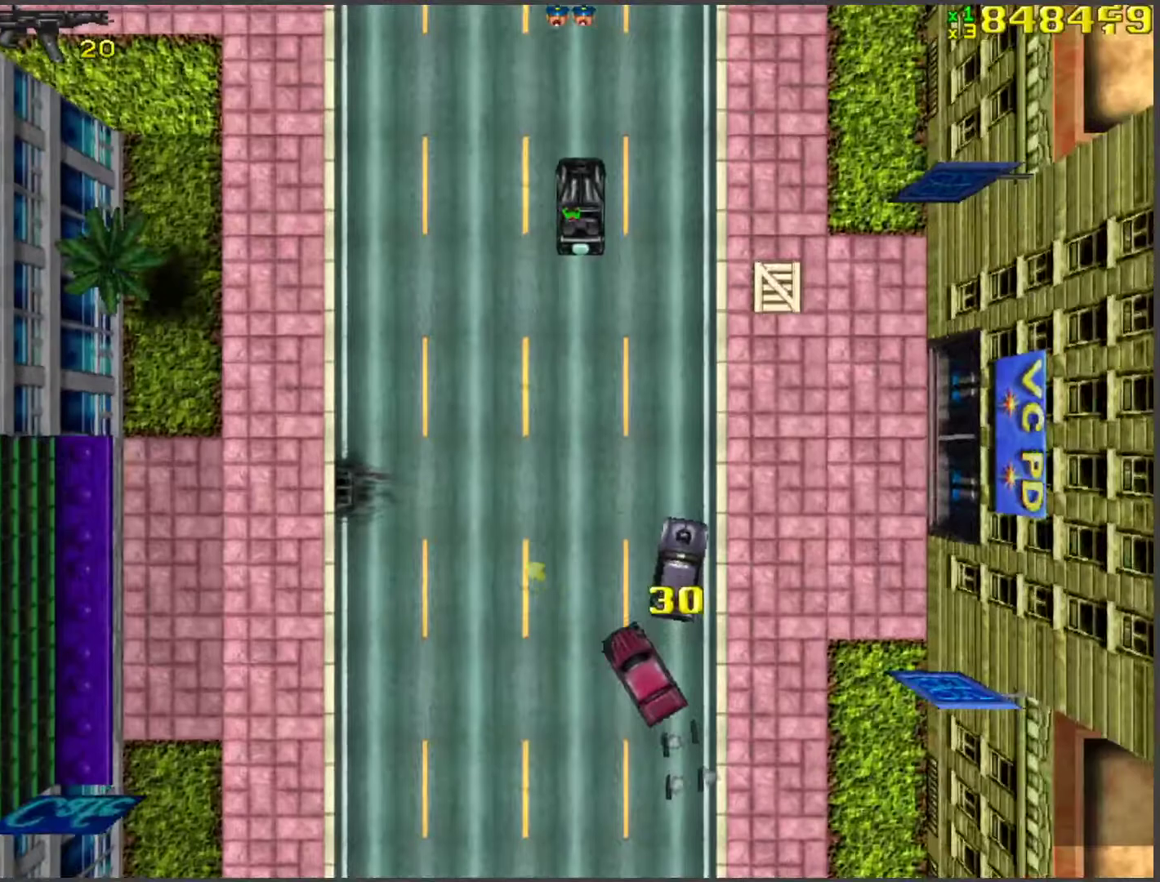
{"keys": ["w"], "events": []}
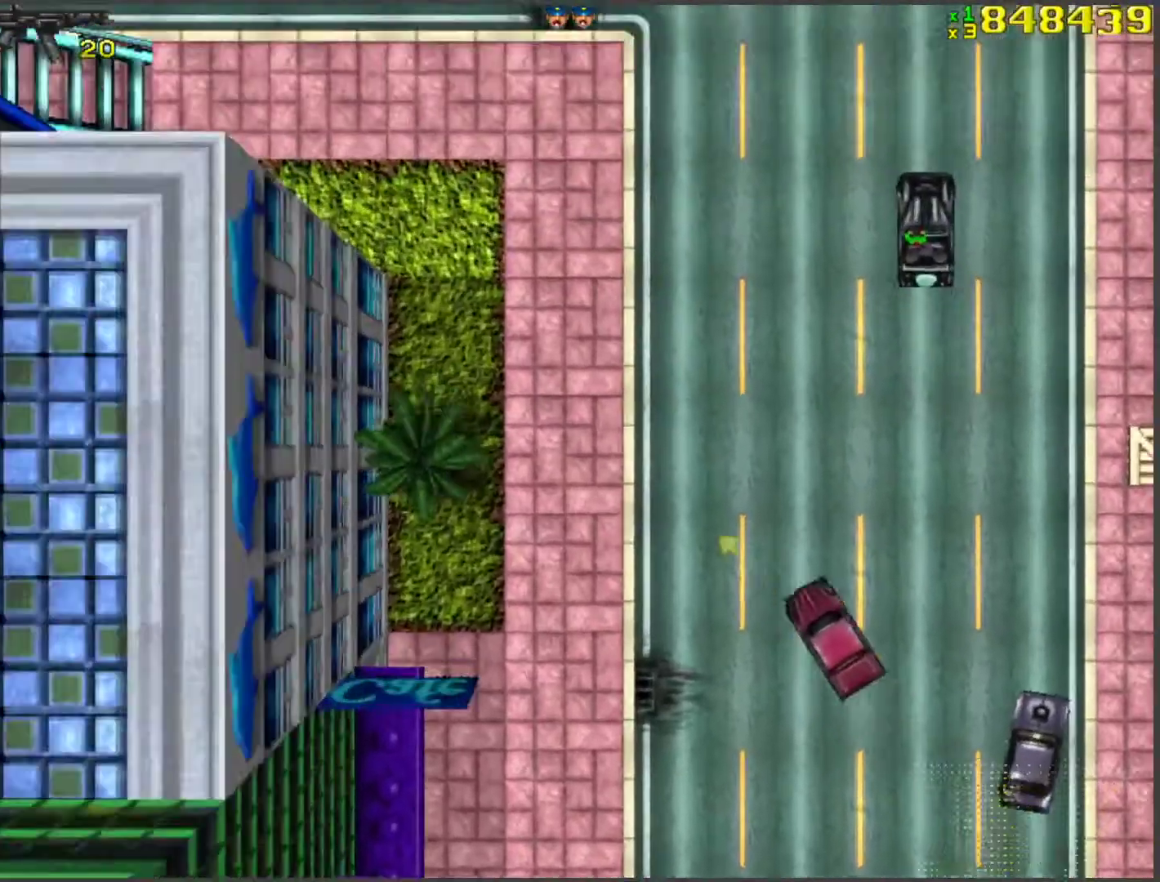
{"keys": ["w"], "events": []}
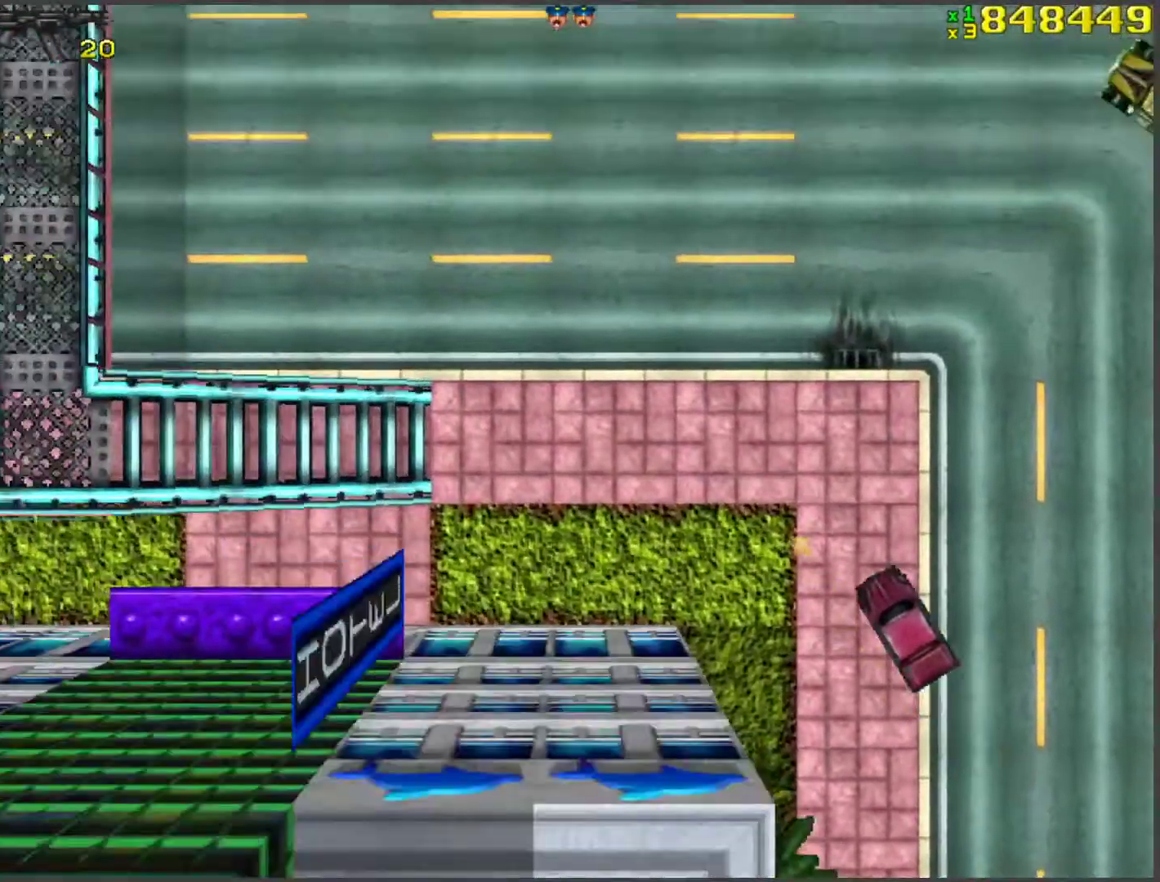
{"keys": ["a", "w"], "events": [[84, "a", "down"], [150, "a", "up"], [368, "a", "down"]]}
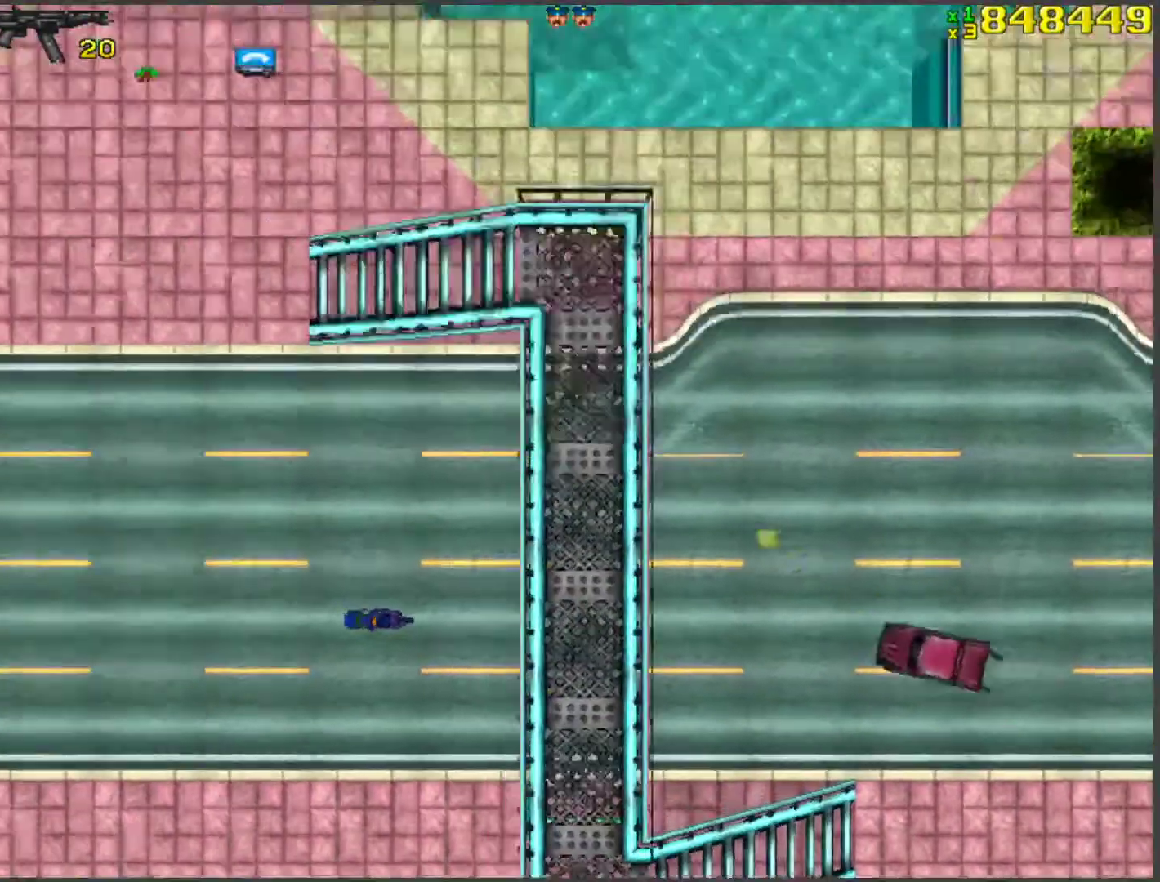
{"keys": ["d", "w"], "events": [[17, "a", "up"], [335, "d", "down"]]}
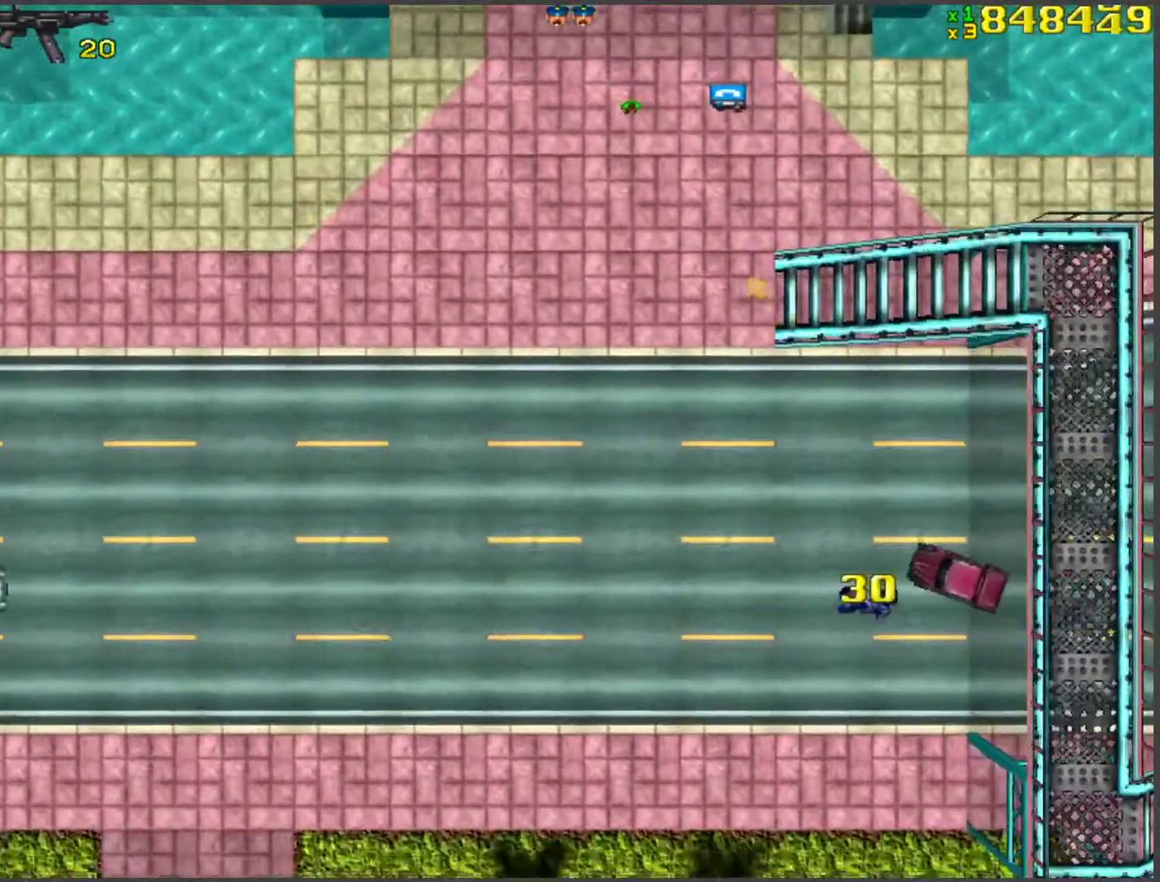
{"keys": ["w"], "events": [[117, "d", "up"], [251, "a", "down"], [368, "a", "up"]]}
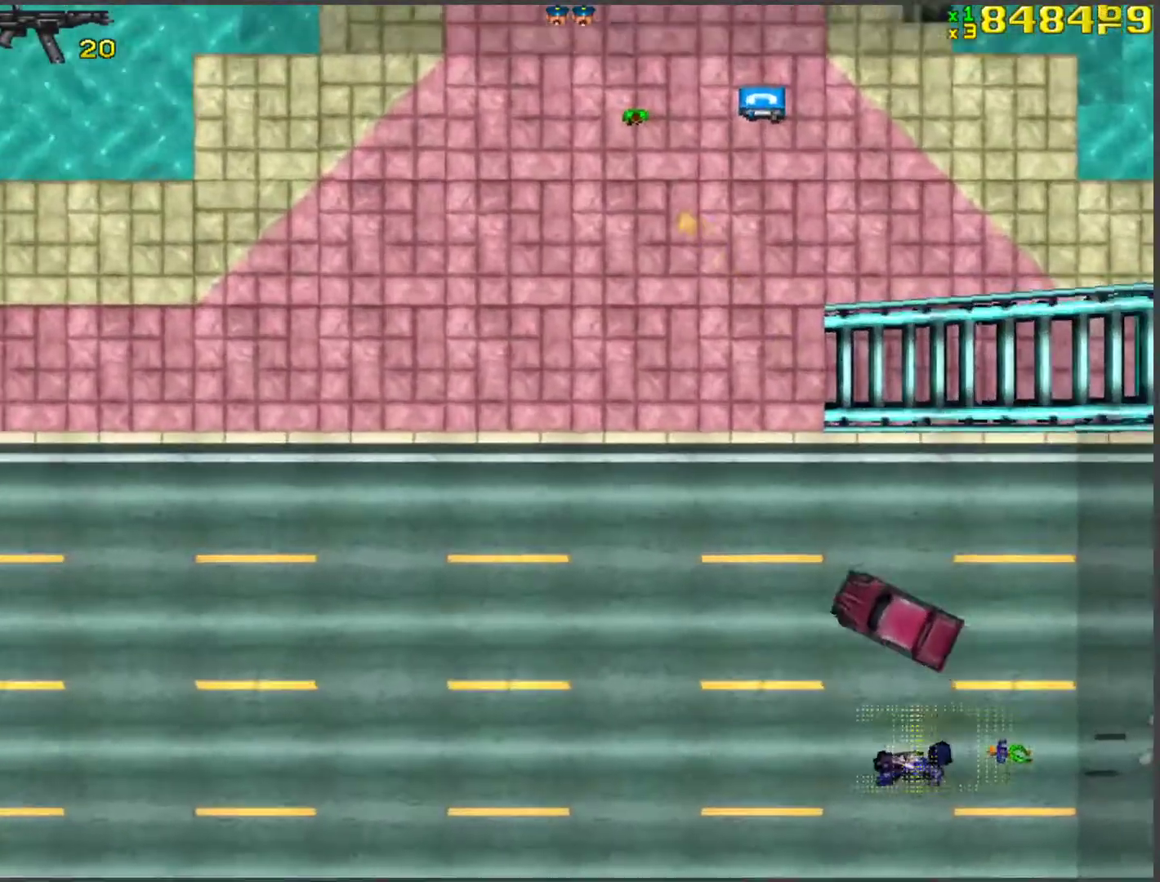
{"keys": ["d"], "events": [[50, "d", "down"], [469, "w", "up"]]}
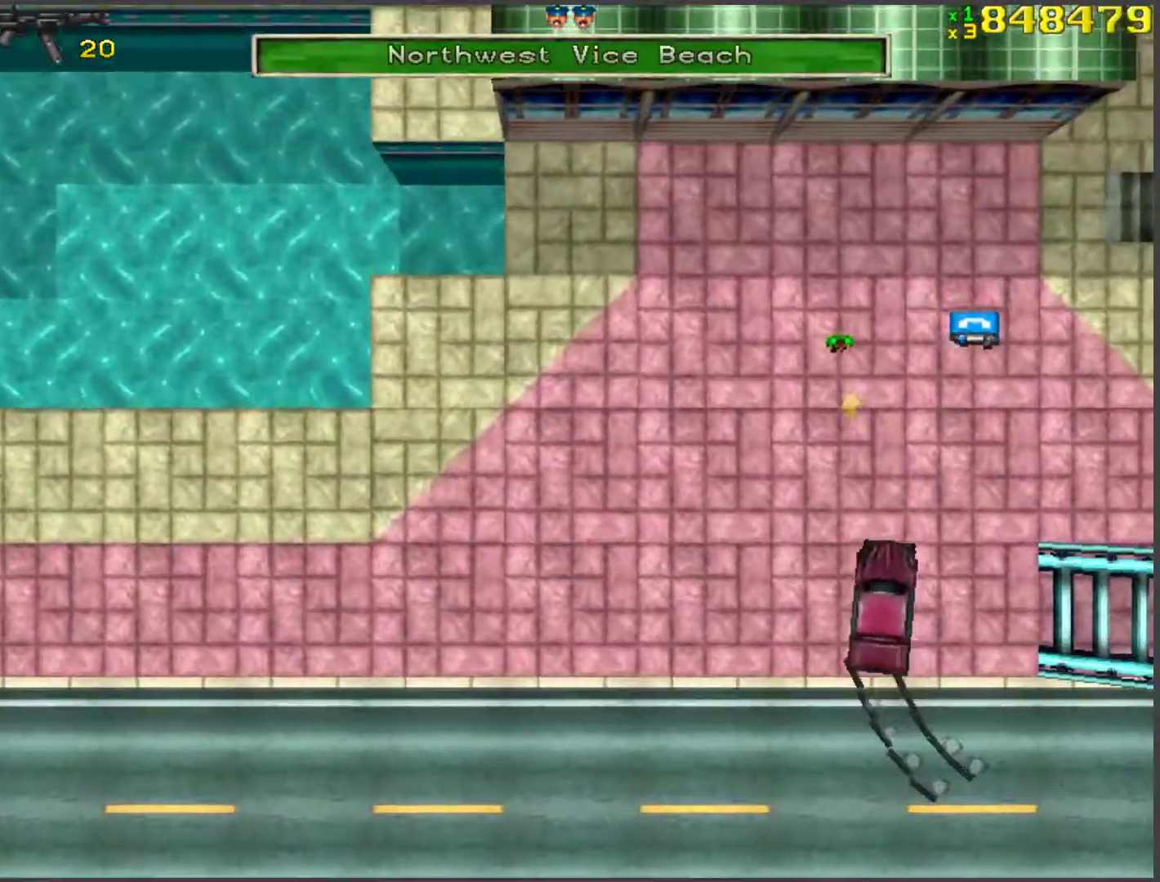
{"keys": ["w"], "events": [[34, "space", "down"], [84, "a", "down"], [84, "d", "up"], [318, "f", "down"], [368, "space", "up"], [418, "a", "up"], [418, "f", "up"], [418, "w", "down"]]}
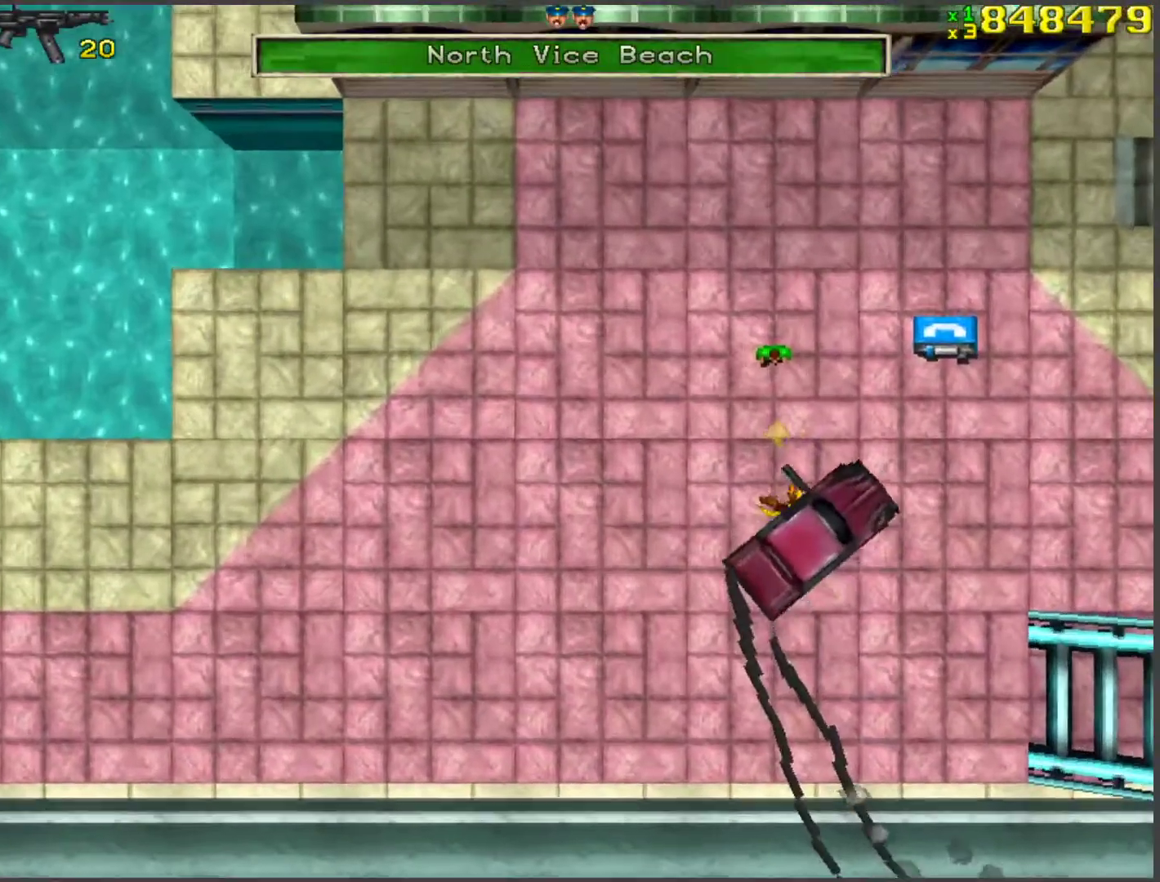
{"keys": ["a", "w"], "events": [[502, "a", "down"]]}
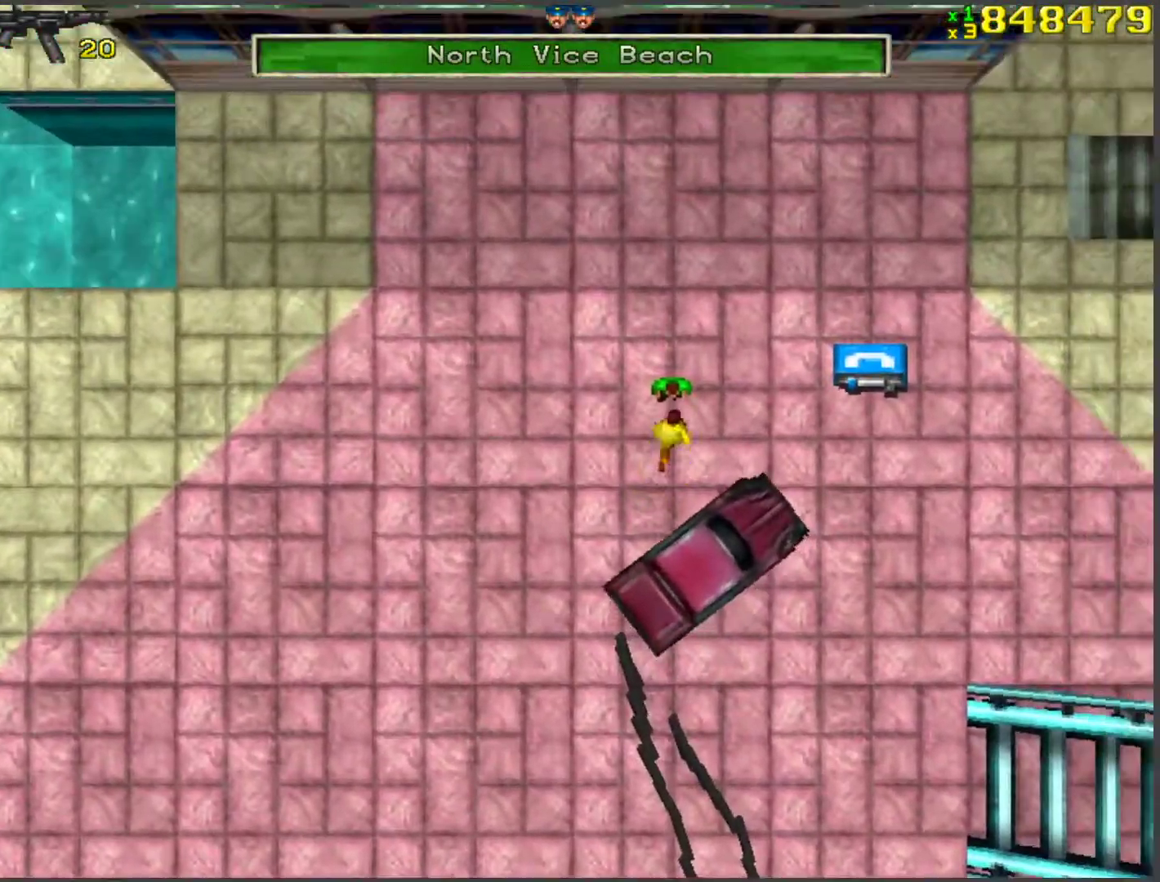
{"keys": ["a", "f"], "events": [[134, "w", "up"], [184, "f", "down"], [268, "f", "up"], [318, "f", "down"], [418, "f", "up"], [452, "f", "down"]]}
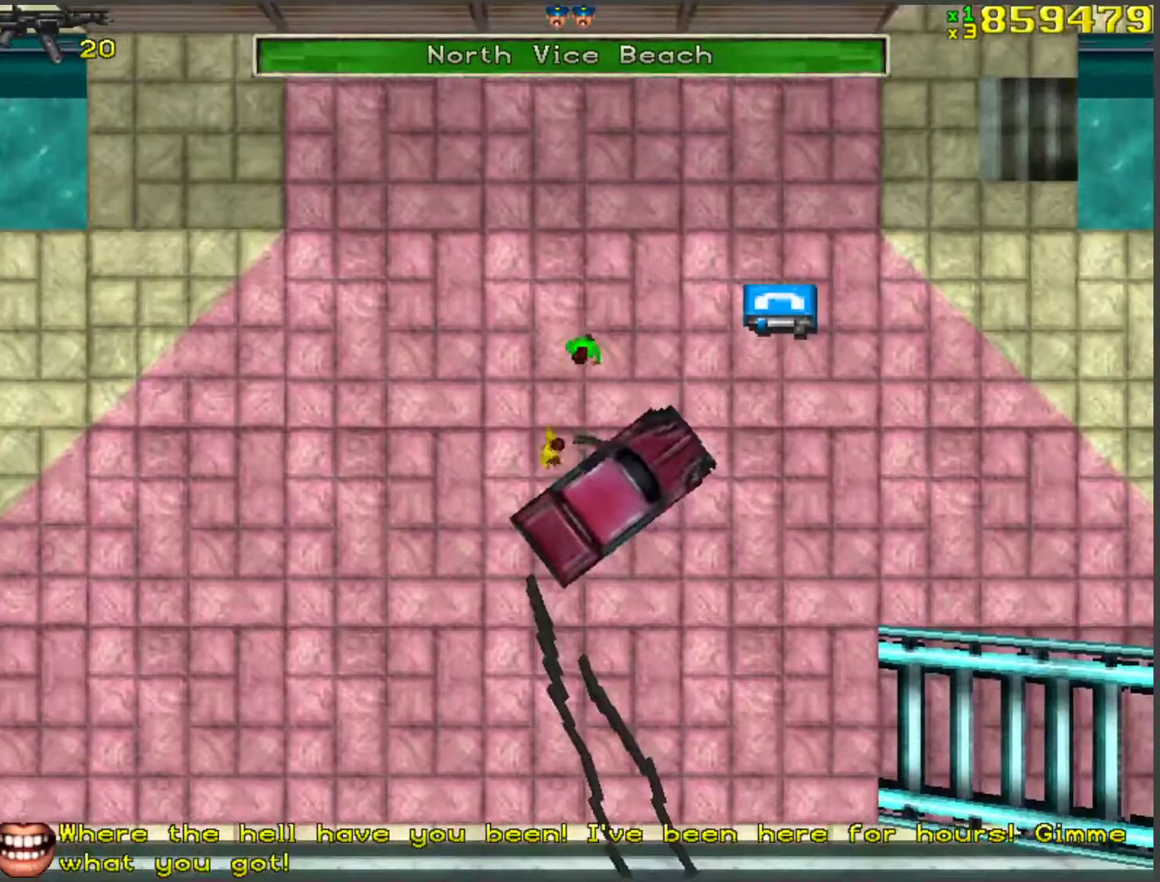
{"keys": ["s"], "events": [[50, "f", "up"], [101, "a", "up"], [151, "s", "down"]]}